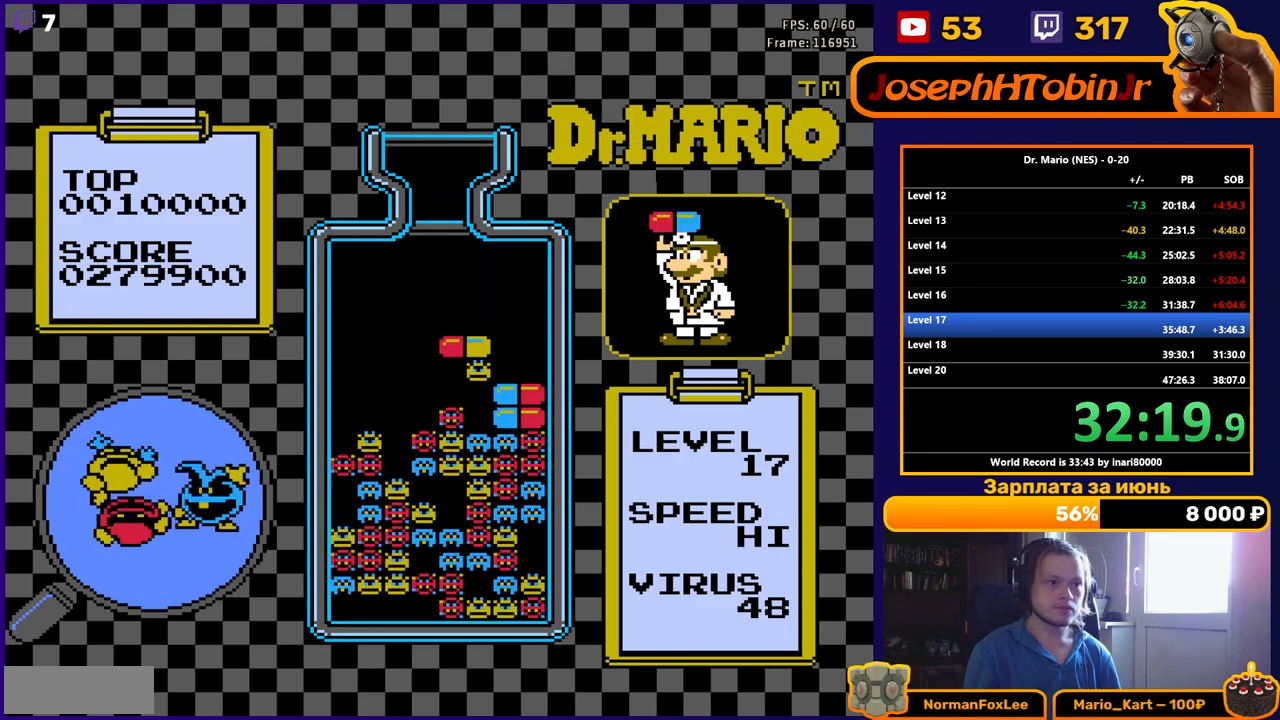
Gameplay with a controller (Nintendo layout); each line is a JSON object with the inputs held at the frame after it. "events" lists button and stick changes between this image and that frame as [ms after this image, input, new state], when the widget could be followed in between. Not read: L3 R3.
{"buttons": ["DPAD_RIGHT"], "events": [[317, "DPAD_RIGHT", "down"]]}
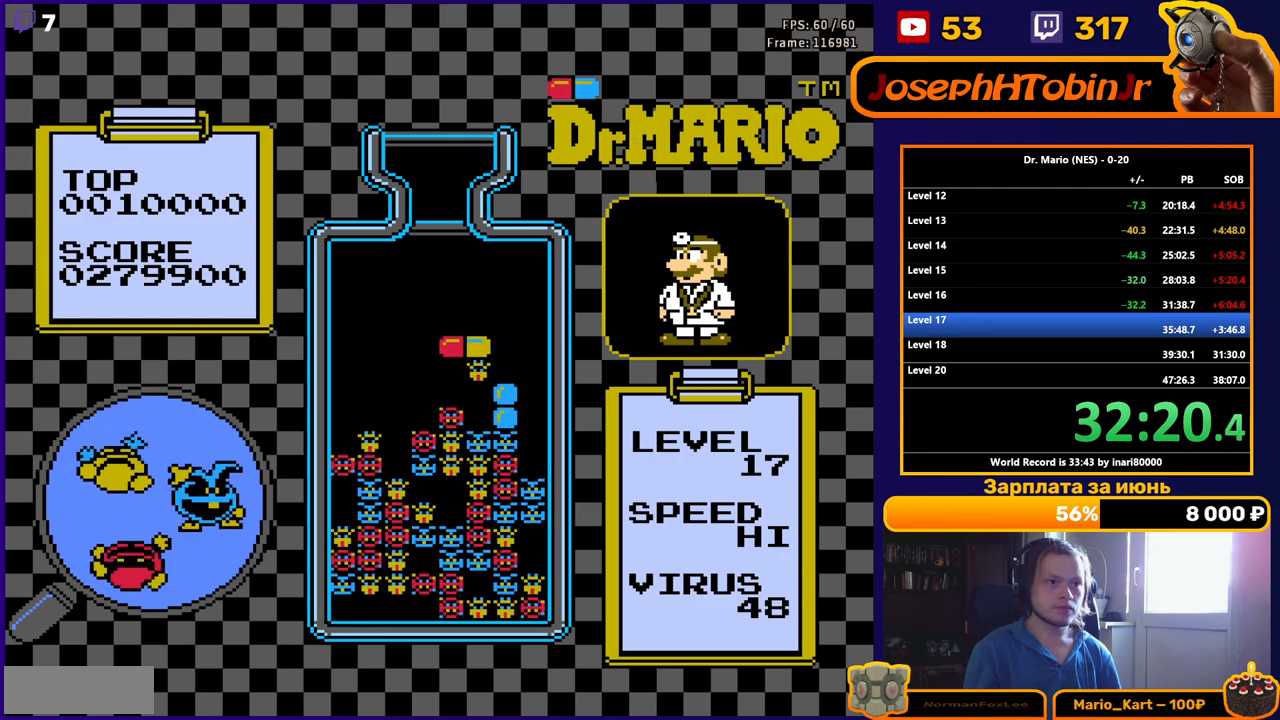
{"buttons": ["DPAD_RIGHT"], "events": [[283, "A", "down"], [383, "A", "up"]]}
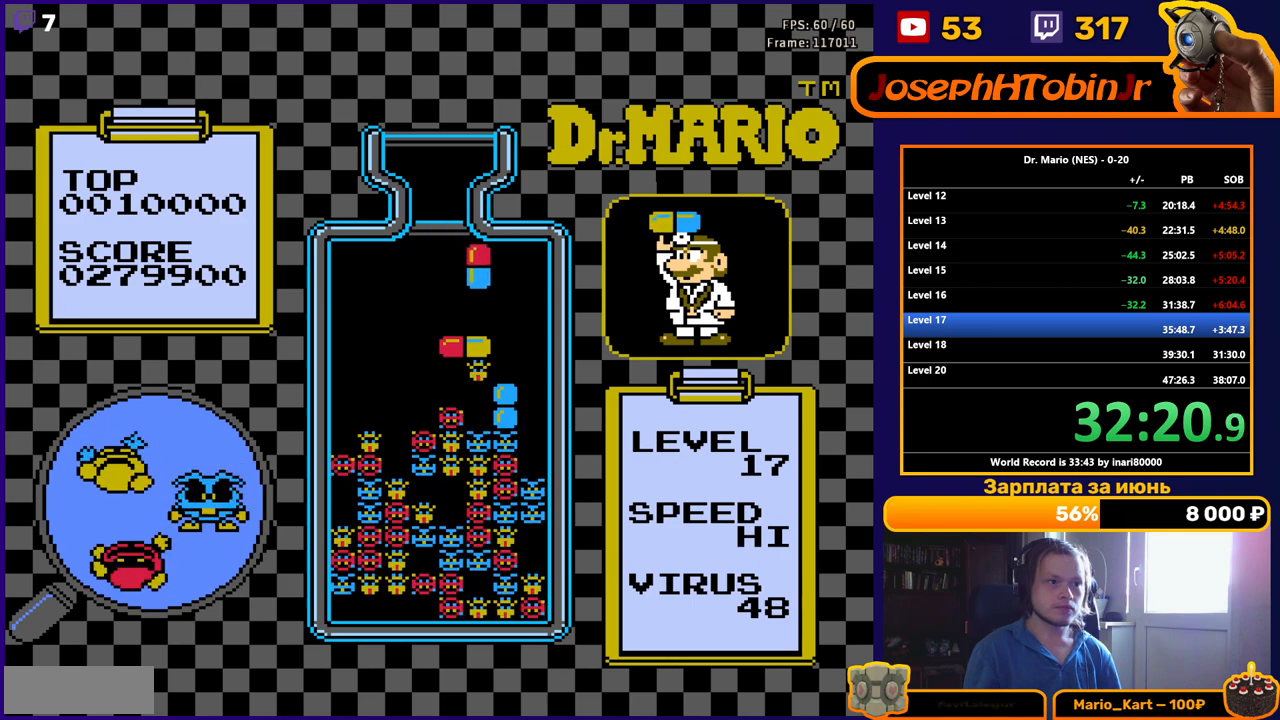
{"buttons": ["DPAD_DOWN"], "events": [[50, "DPAD_RIGHT", "up"], [267, "DPAD_DOWN", "down"]]}
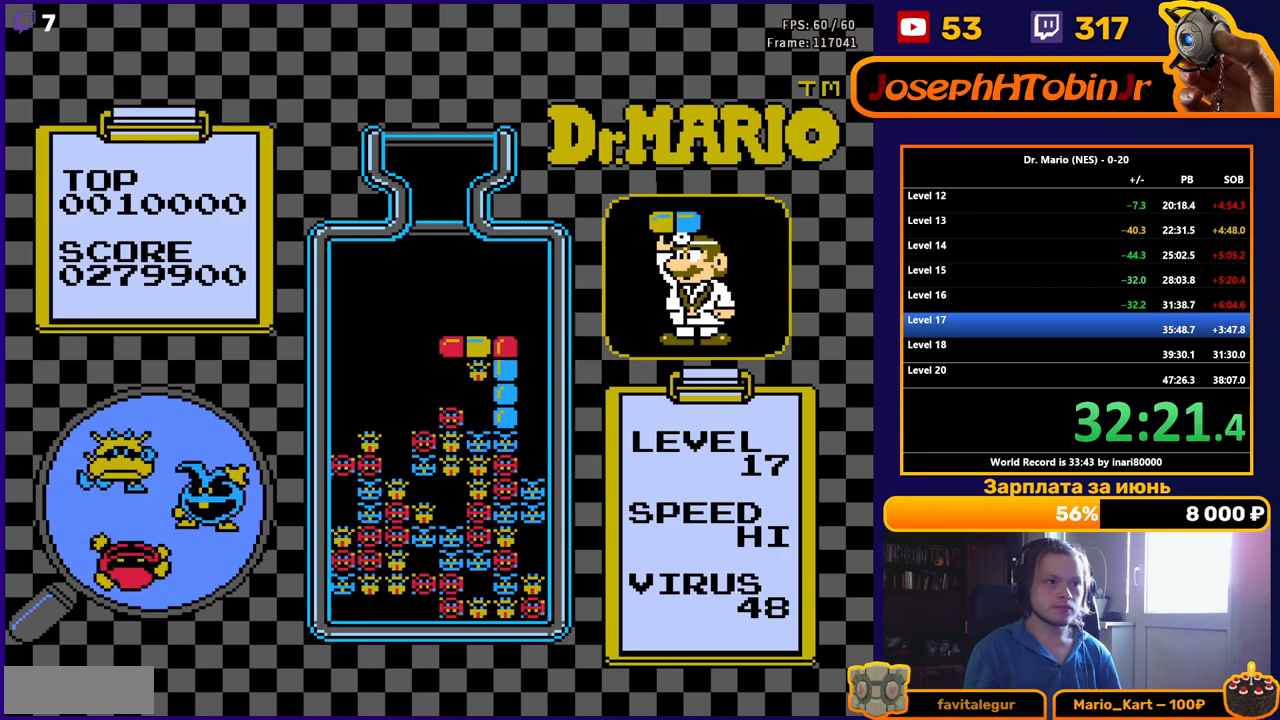
{"buttons": [], "events": [[17, "DPAD_DOWN", "up"], [200, "DPAD_DOWN", "down"], [317, "DPAD_DOWN", "up"]]}
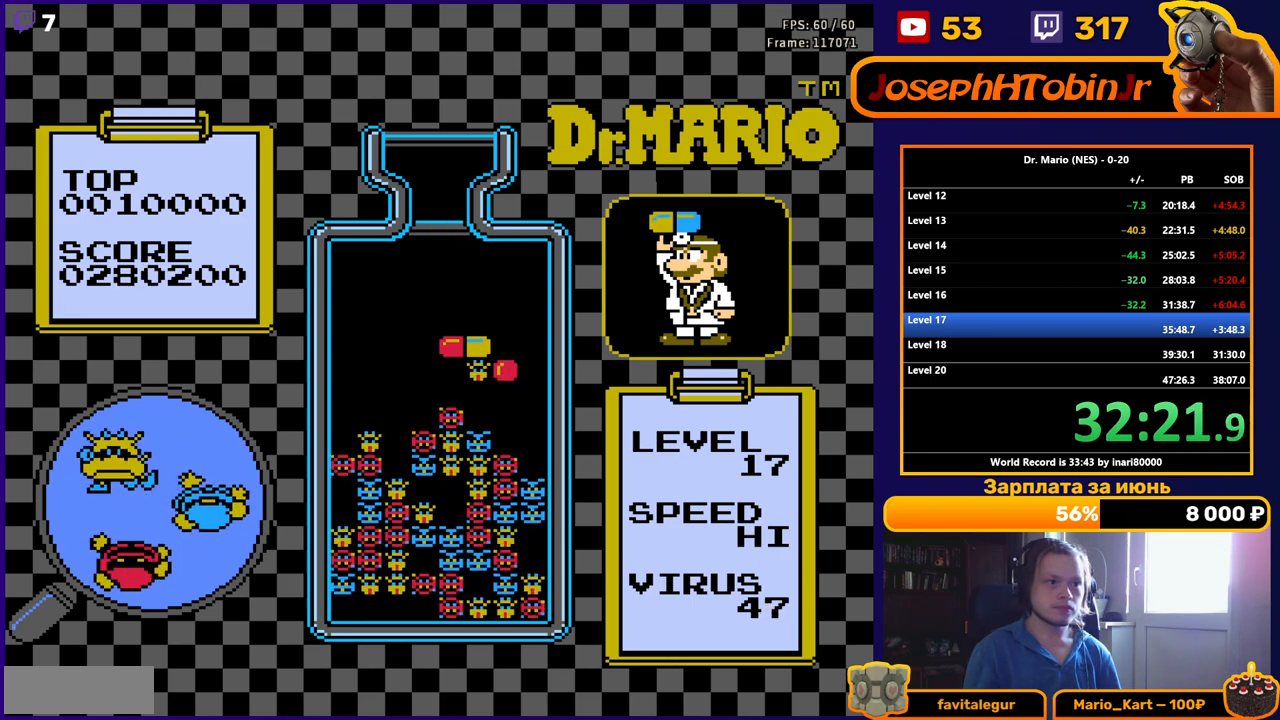
{"buttons": ["DPAD_RIGHT"], "events": [[283, "DPAD_RIGHT", "down"]]}
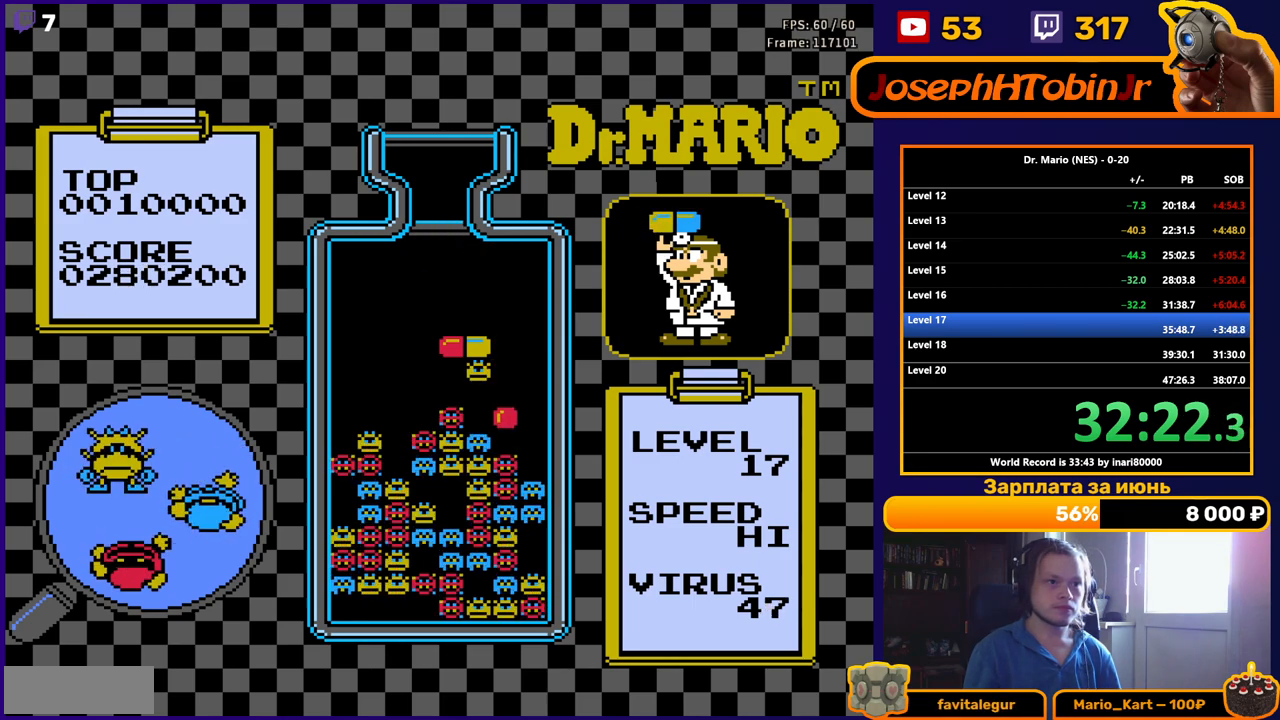
{"buttons": ["DPAD_RIGHT"], "events": []}
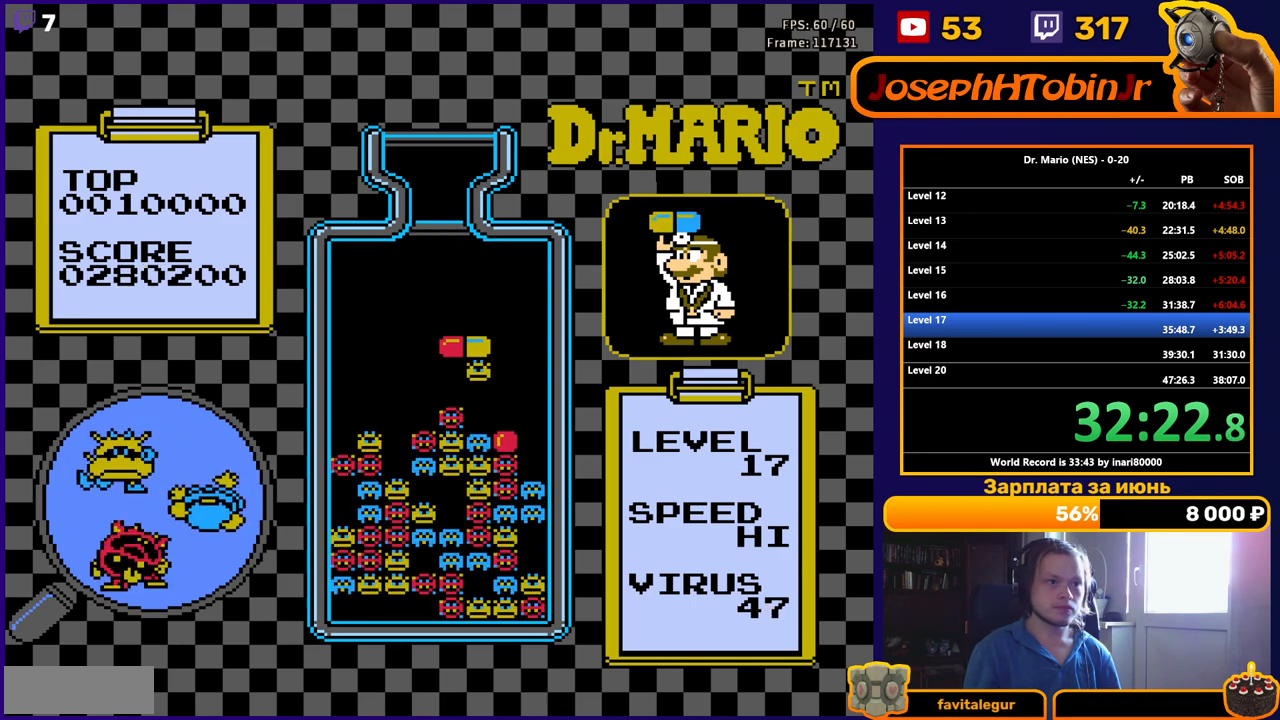
{"buttons": ["A", "DPAD_RIGHT"], "events": [[450, "A", "down"]]}
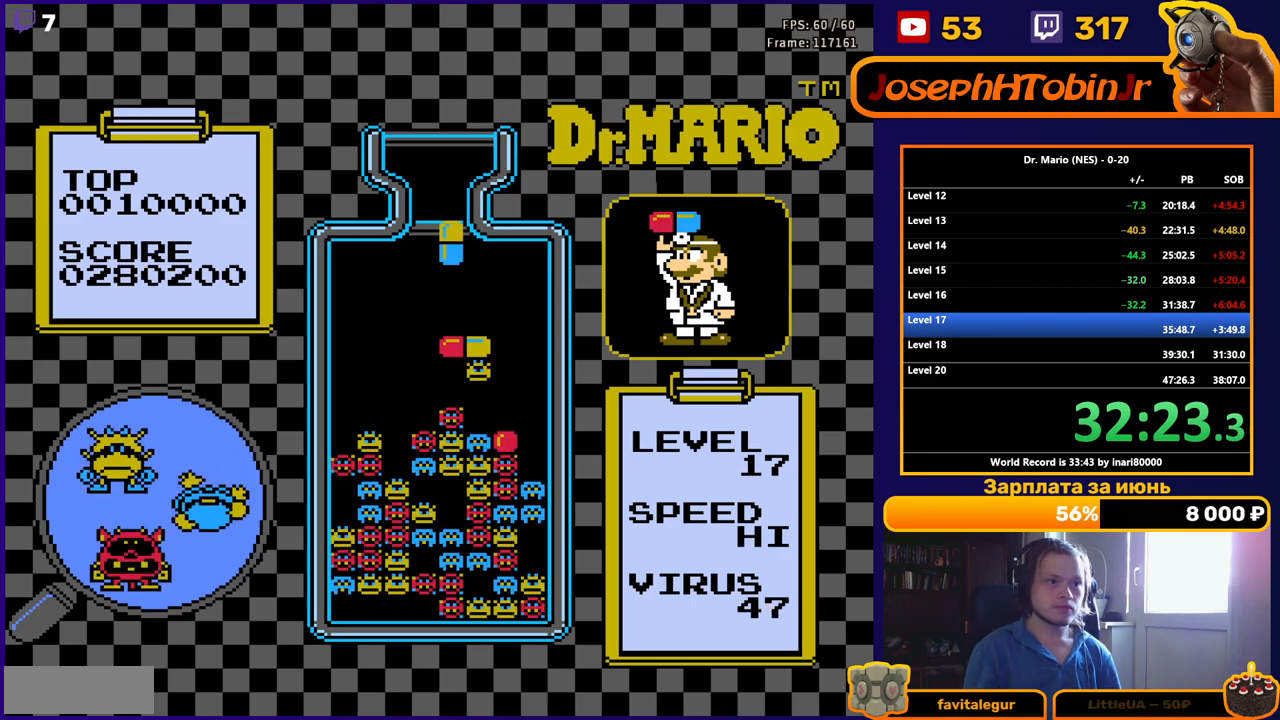
{"buttons": [], "events": [[67, "A", "up"], [233, "DPAD_RIGHT", "up"], [417, "DPAD_DOWN", "down"], [500, "DPAD_DOWN", "up"]]}
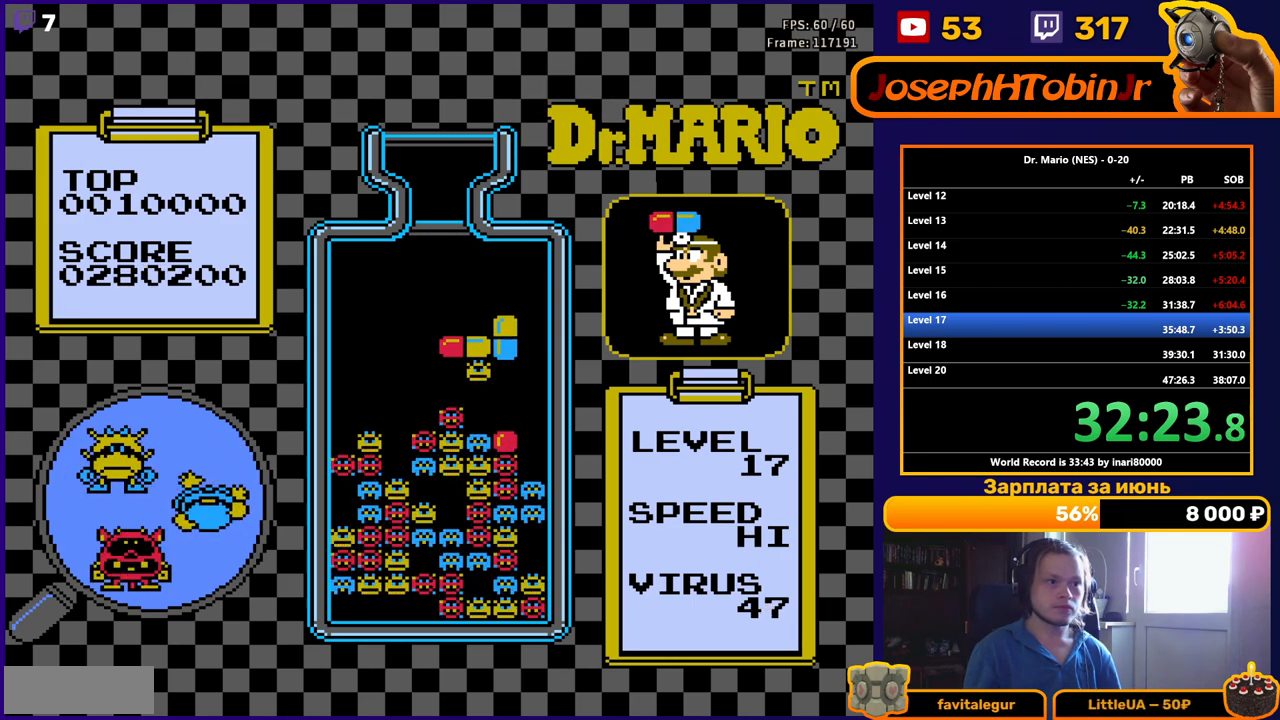
{"buttons": [], "events": []}
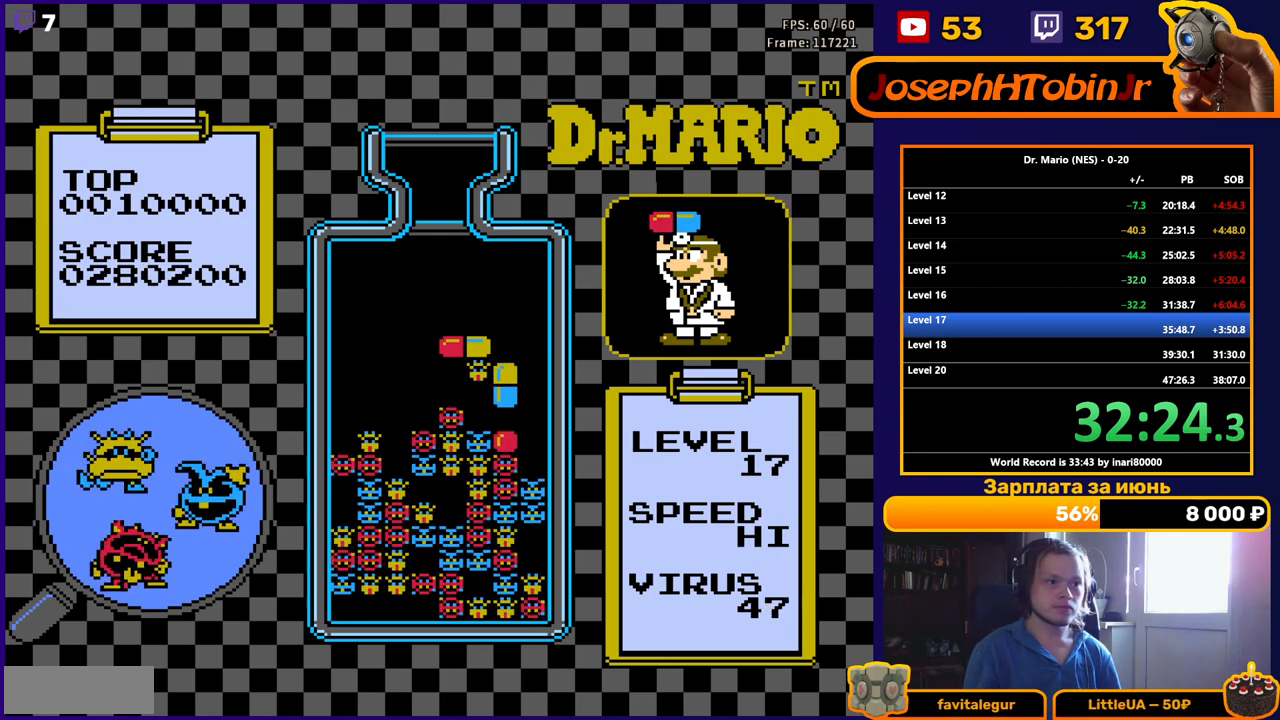
{"buttons": [], "events": [[67, "DPAD_LEFT", "down"], [317, "DPAD_DOWN", "down"], [317, "DPAD_LEFT", "up"], [467, "DPAD_DOWN", "up"]]}
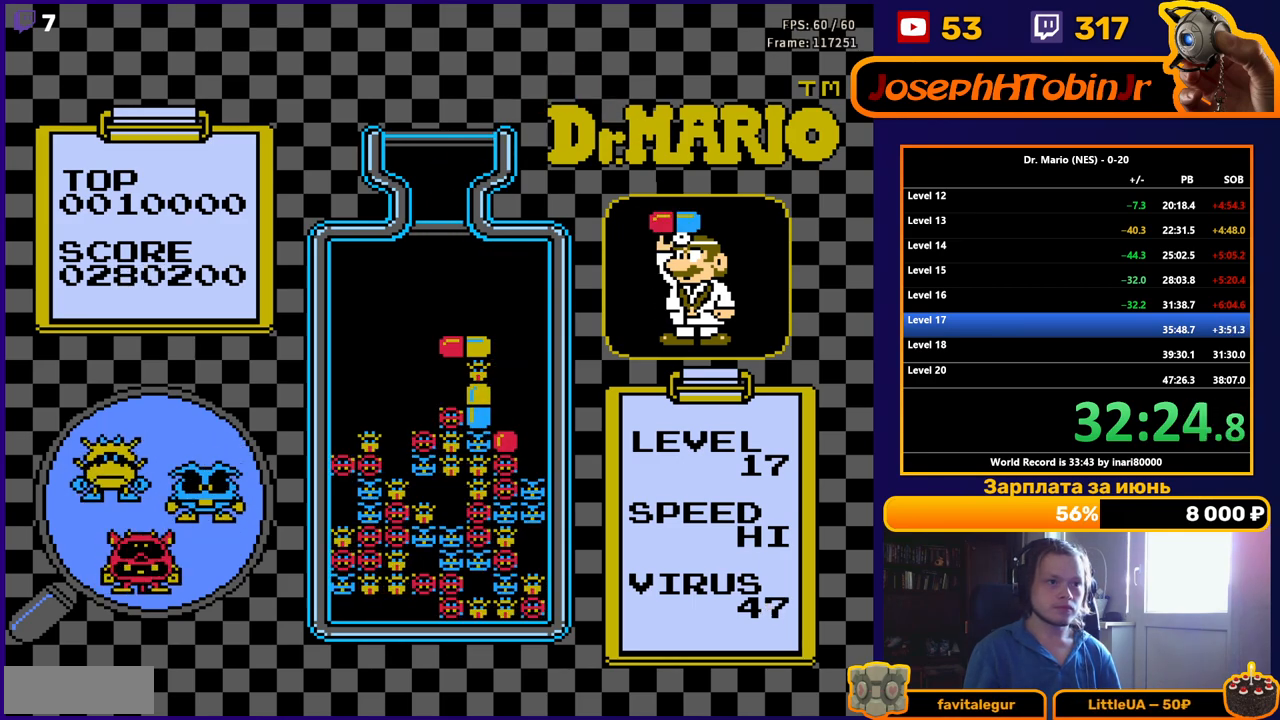
{"buttons": ["DPAD_RIGHT"], "events": [[167, "DPAD_RIGHT", "down"]]}
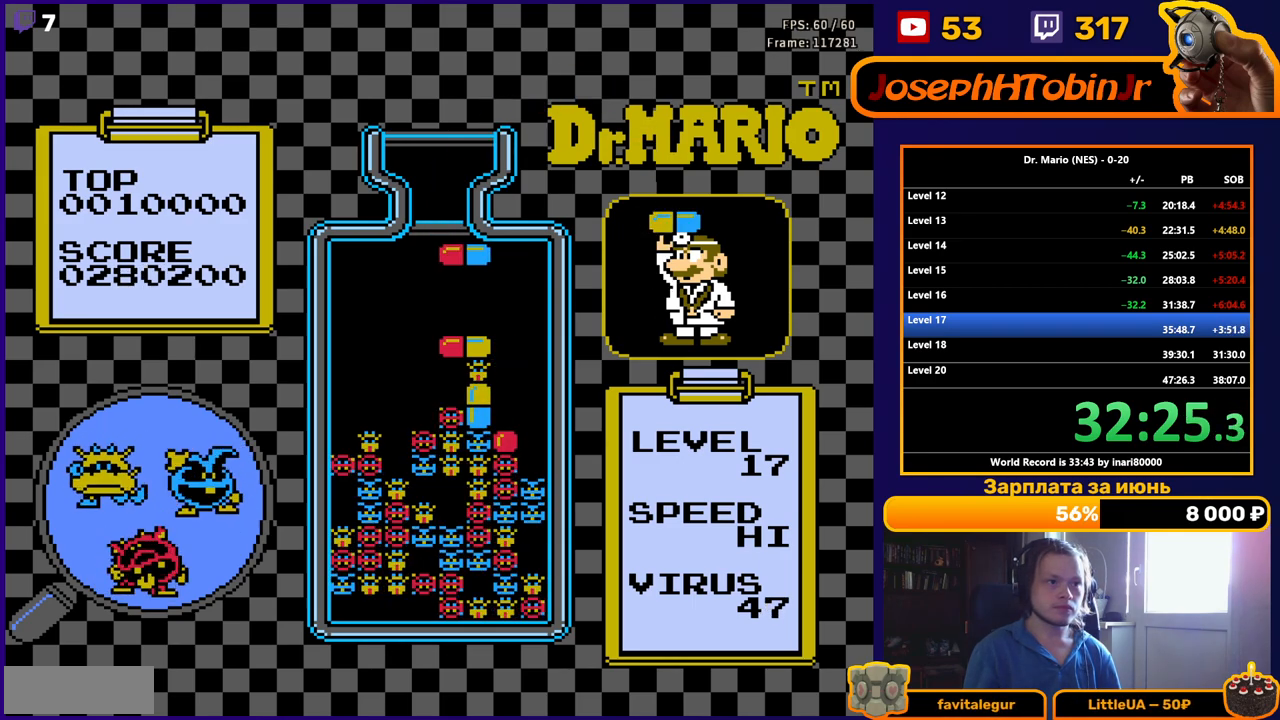
{"buttons": ["DPAD_DOWN"], "events": [[283, "DPAD_DOWN", "down"], [283, "DPAD_RIGHT", "up"]]}
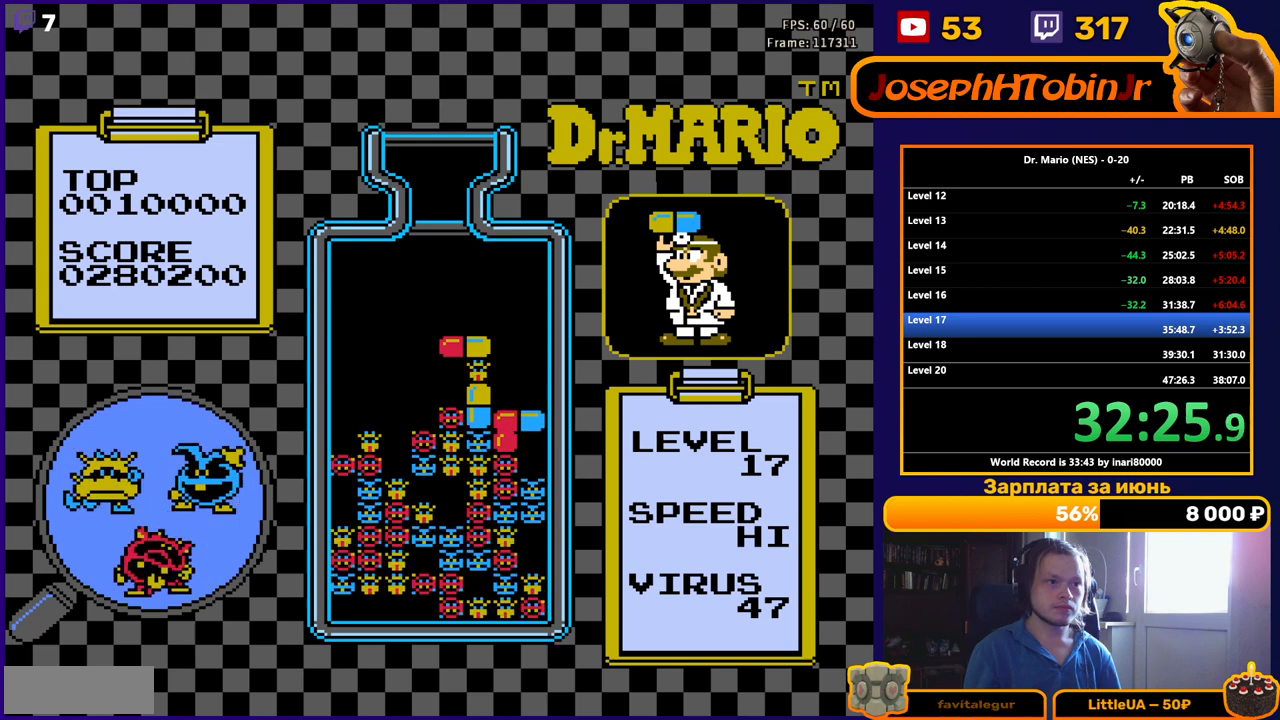
{"buttons": [], "events": [[200, "DPAD_DOWN", "up"]]}
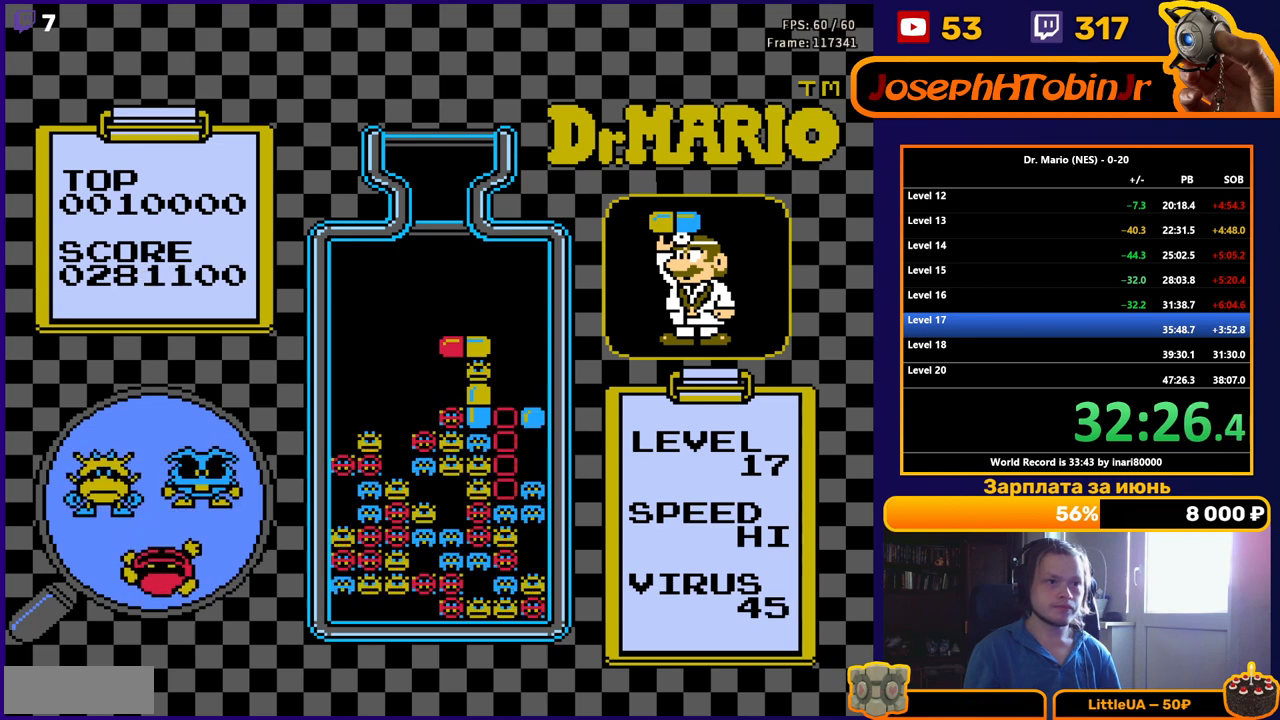
{"buttons": [], "events": []}
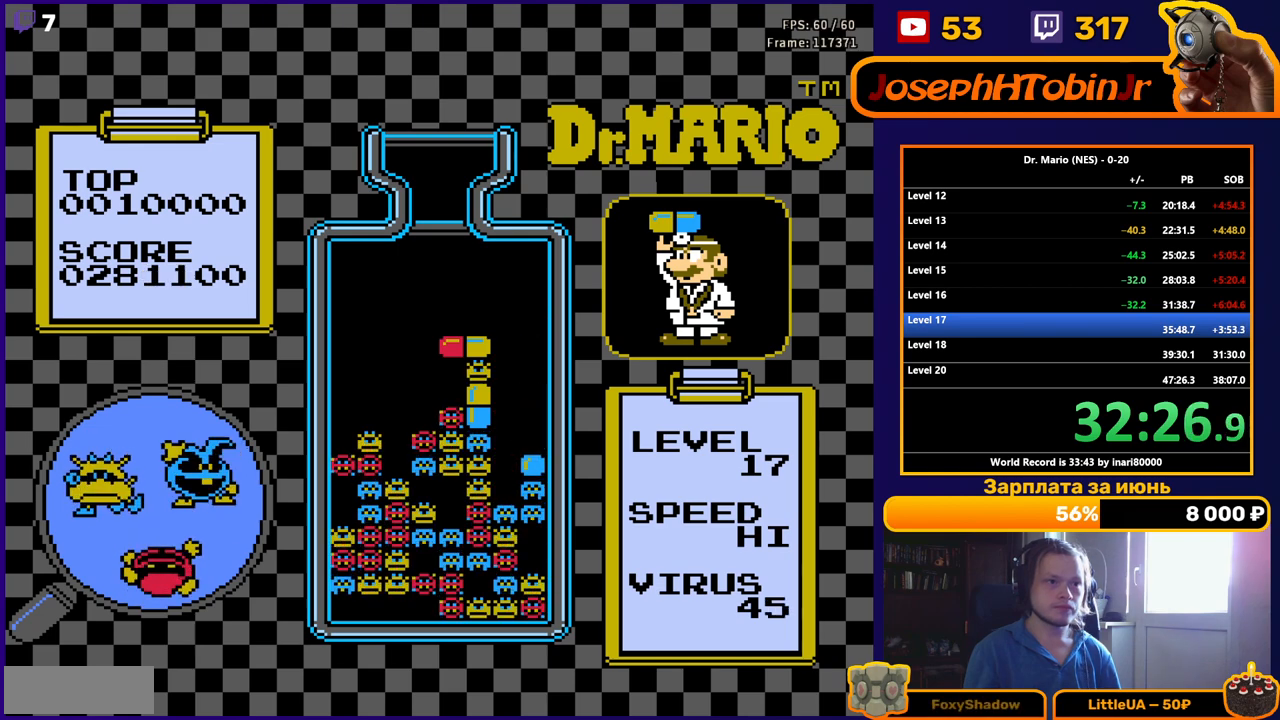
{"buttons": [], "events": []}
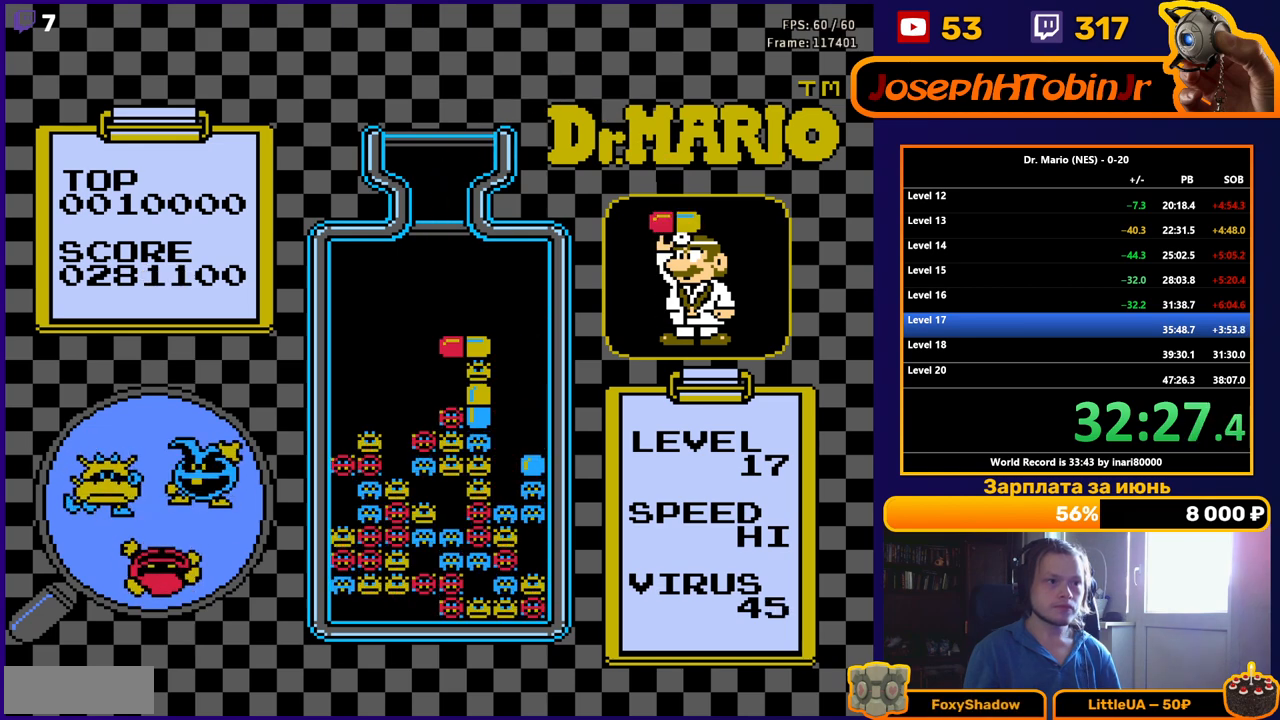
{"buttons": ["DPAD_DOWN"], "events": [[33, "DPAD_RIGHT", "down"], [83, "B", "down"], [100, "DPAD_RIGHT", "up"], [183, "B", "up"], [183, "DPAD_RIGHT", "down"], [250, "DPAD_RIGHT", "up"], [350, "DPAD_DOWN", "down"]]}
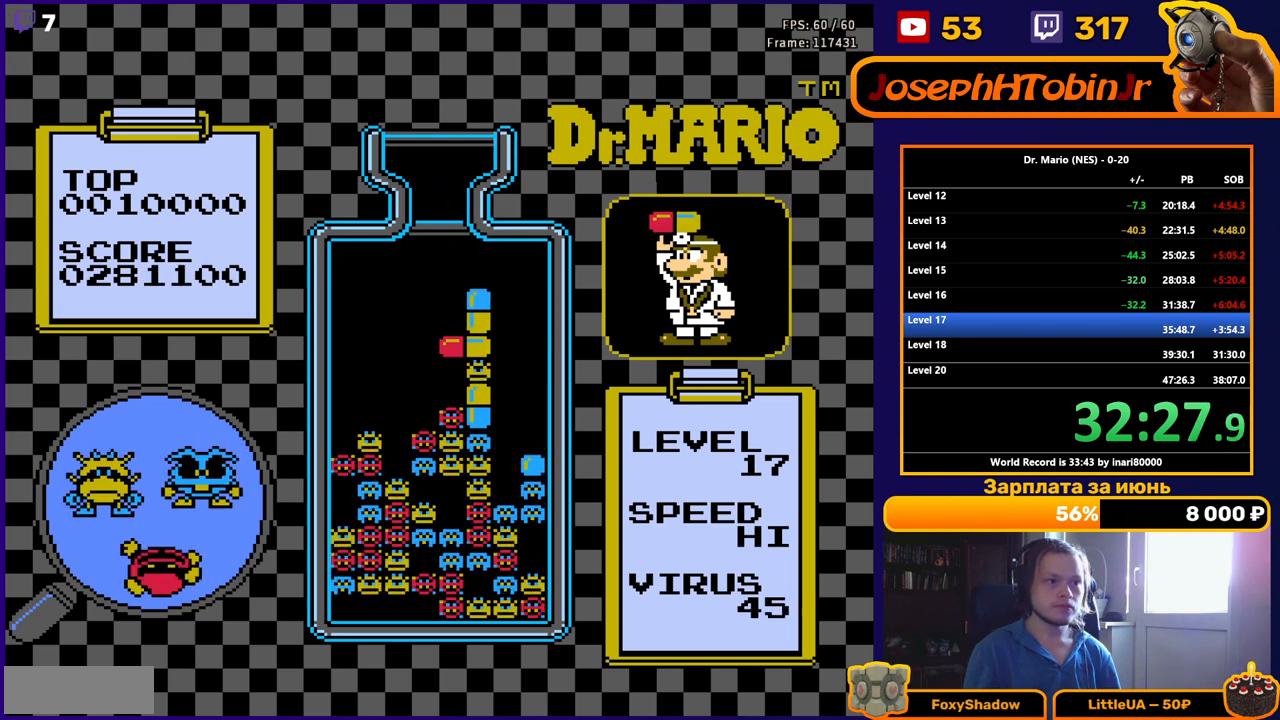
{"buttons": ["DPAD_DOWN"], "events": [[83, "DPAD_DOWN", "up"], [200, "DPAD_DOWN", "down"], [317, "DPAD_DOWN", "up"], [433, "DPAD_DOWN", "down"]]}
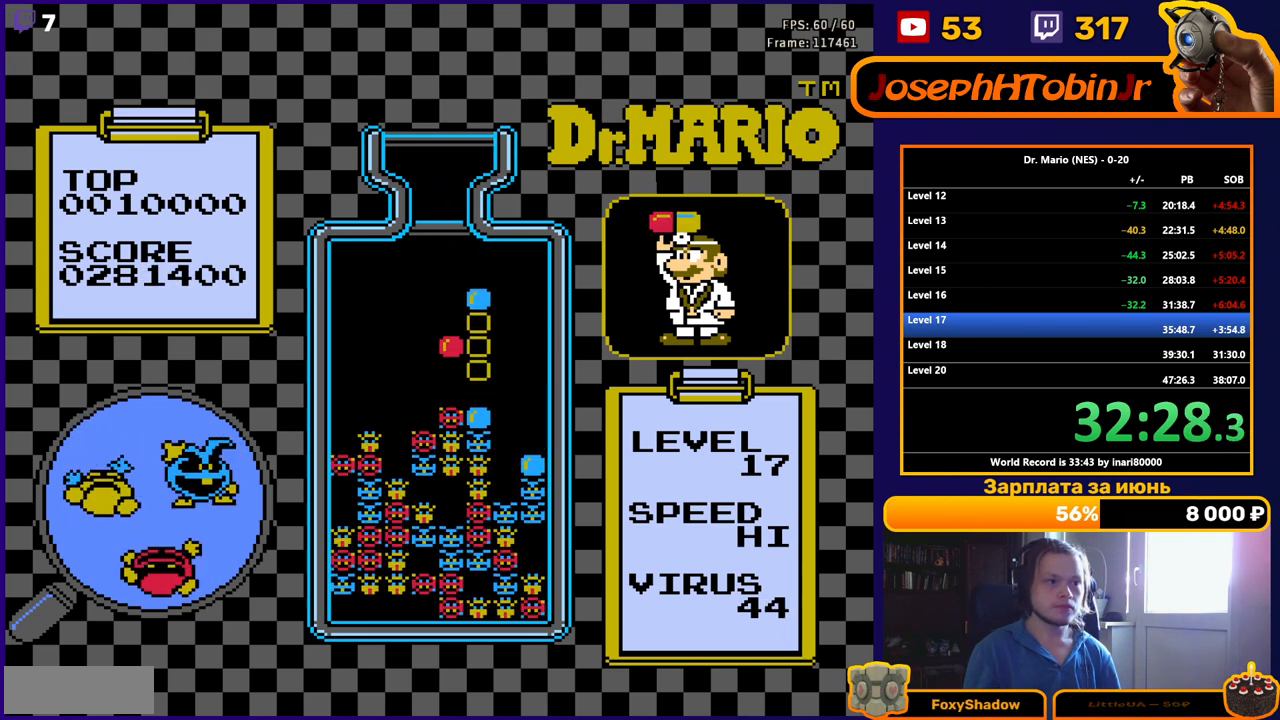
{"buttons": [], "events": [[33, "DPAD_DOWN", "up"]]}
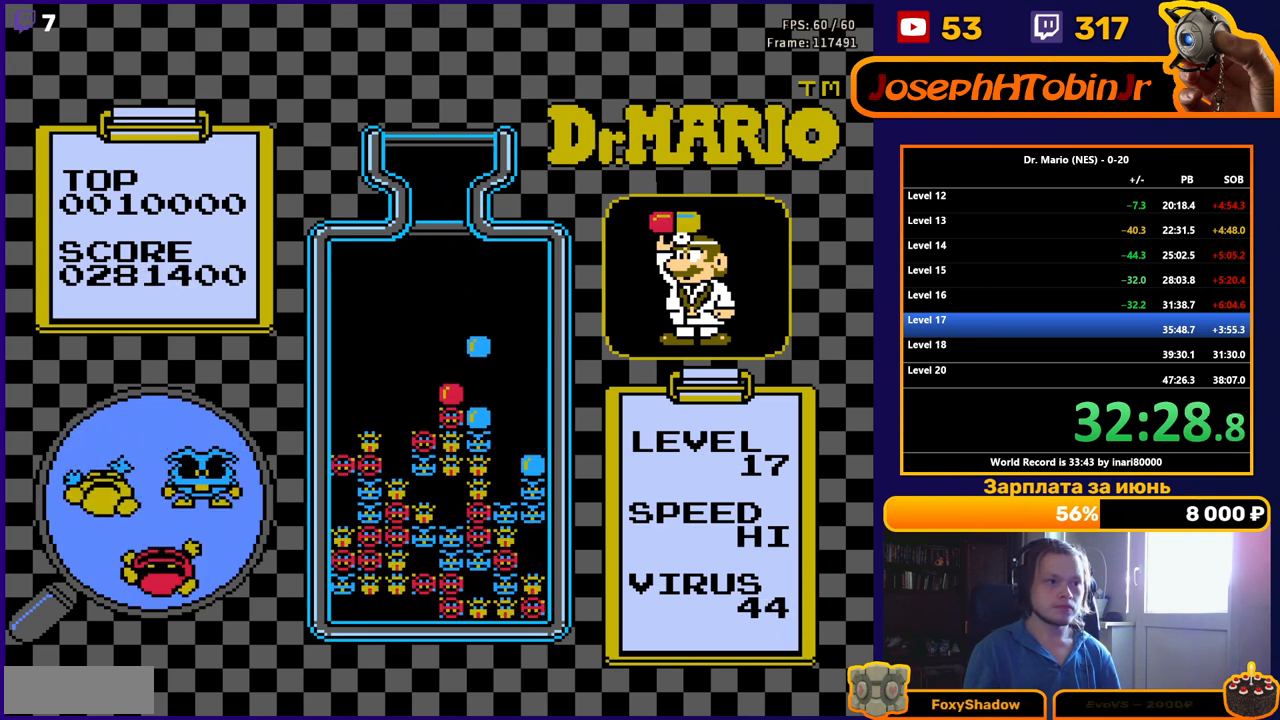
{"buttons": [], "events": []}
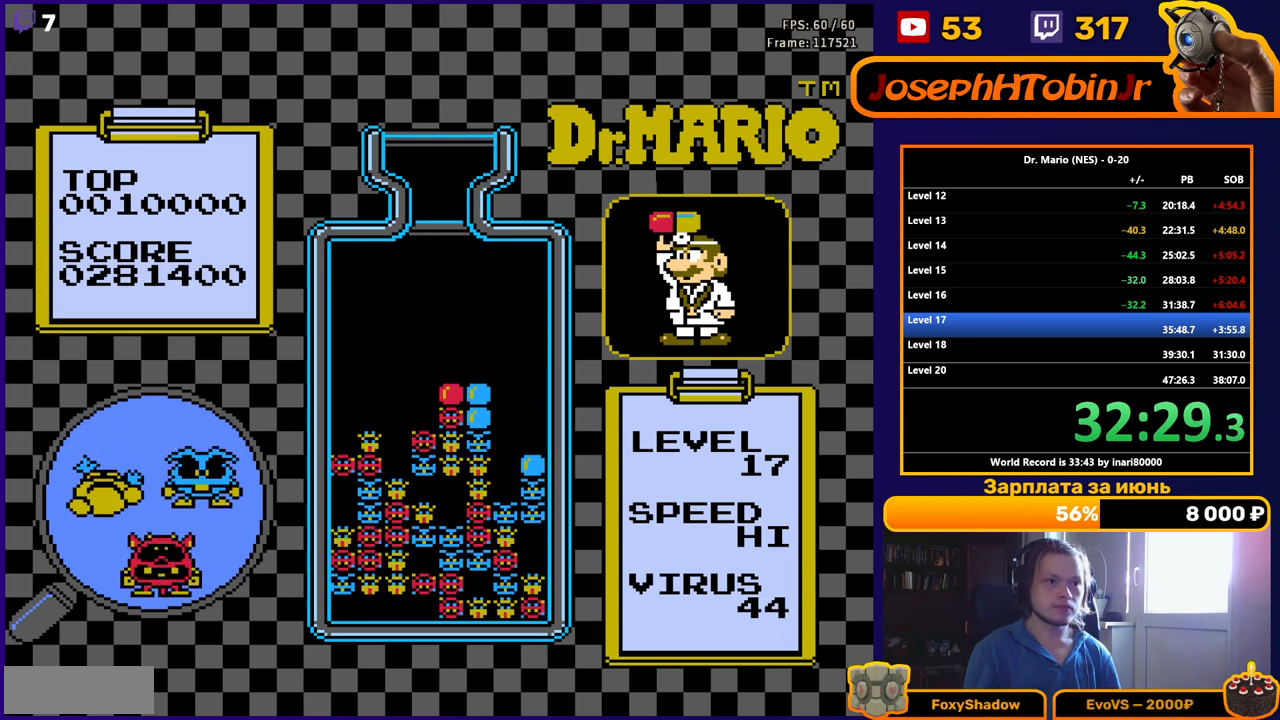
{"buttons": ["DPAD_LEFT"], "events": [[167, "DPAD_LEFT", "down"]]}
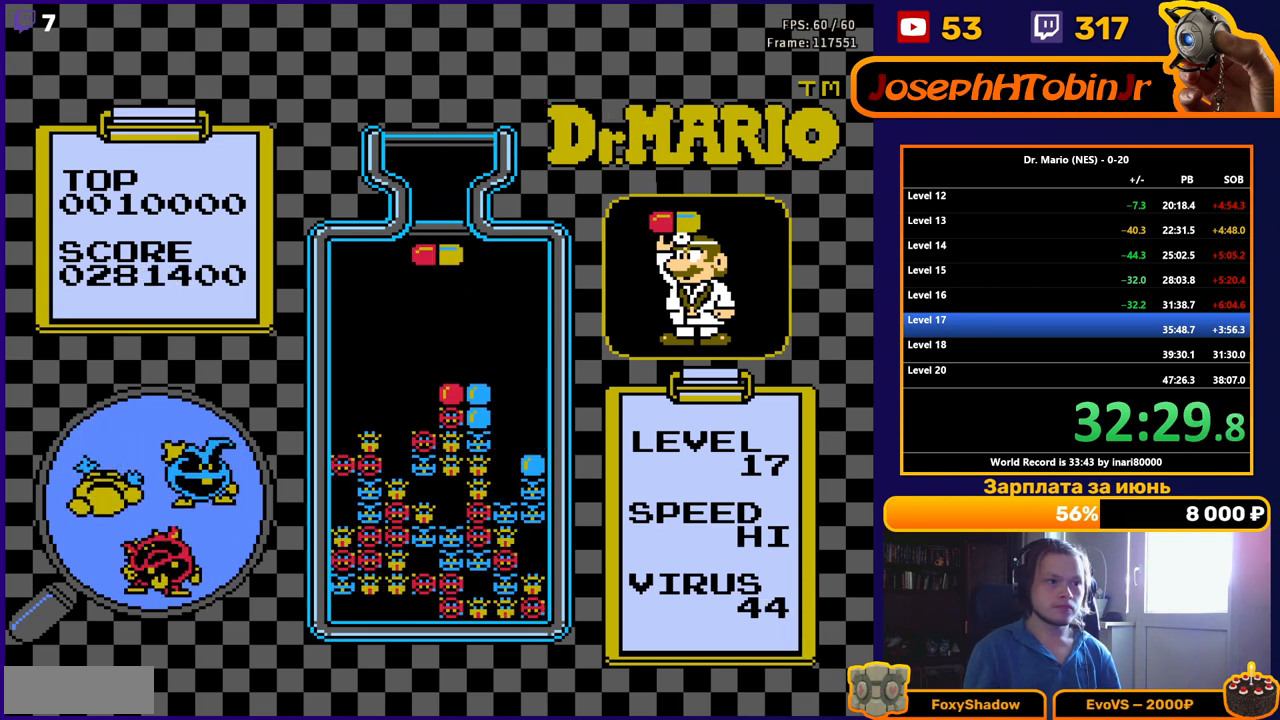
{"buttons": ["DPAD_DOWN"], "events": [[450, "DPAD_DOWN", "down"], [450, "DPAD_LEFT", "up"]]}
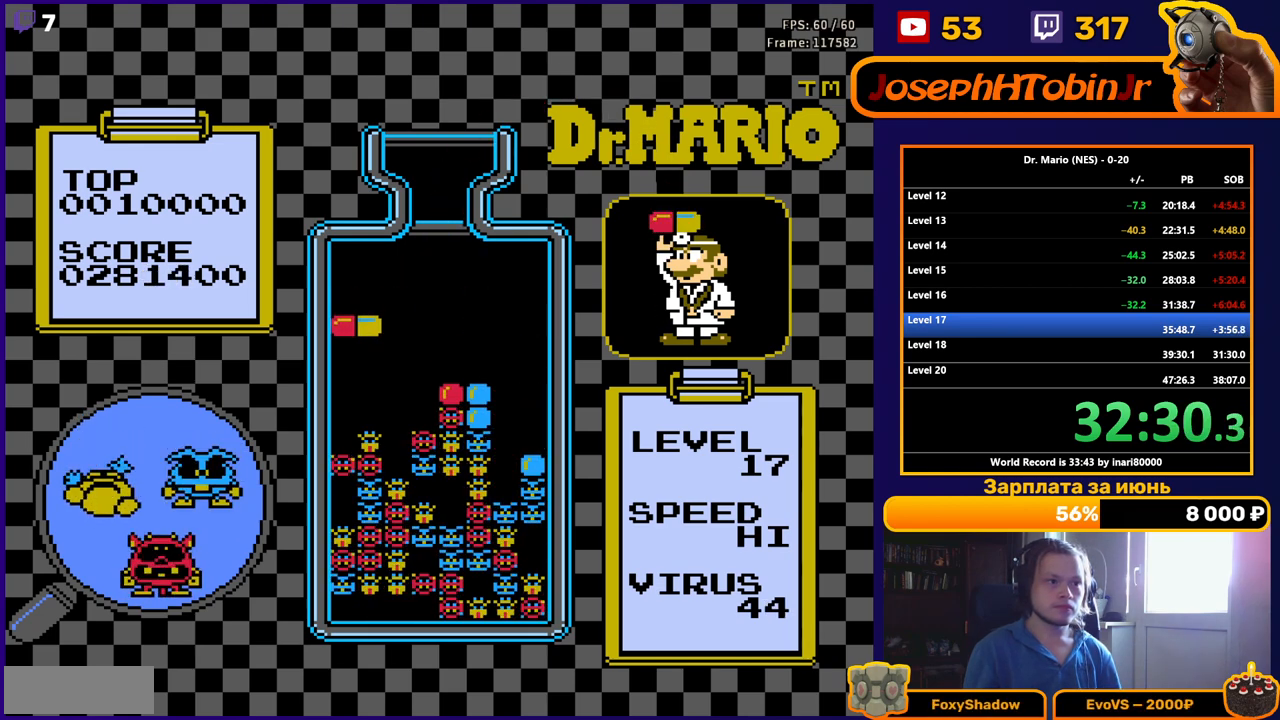
{"buttons": ["DPAD_LEFT"], "events": [[267, "DPAD_DOWN", "up"], [333, "DPAD_LEFT", "down"]]}
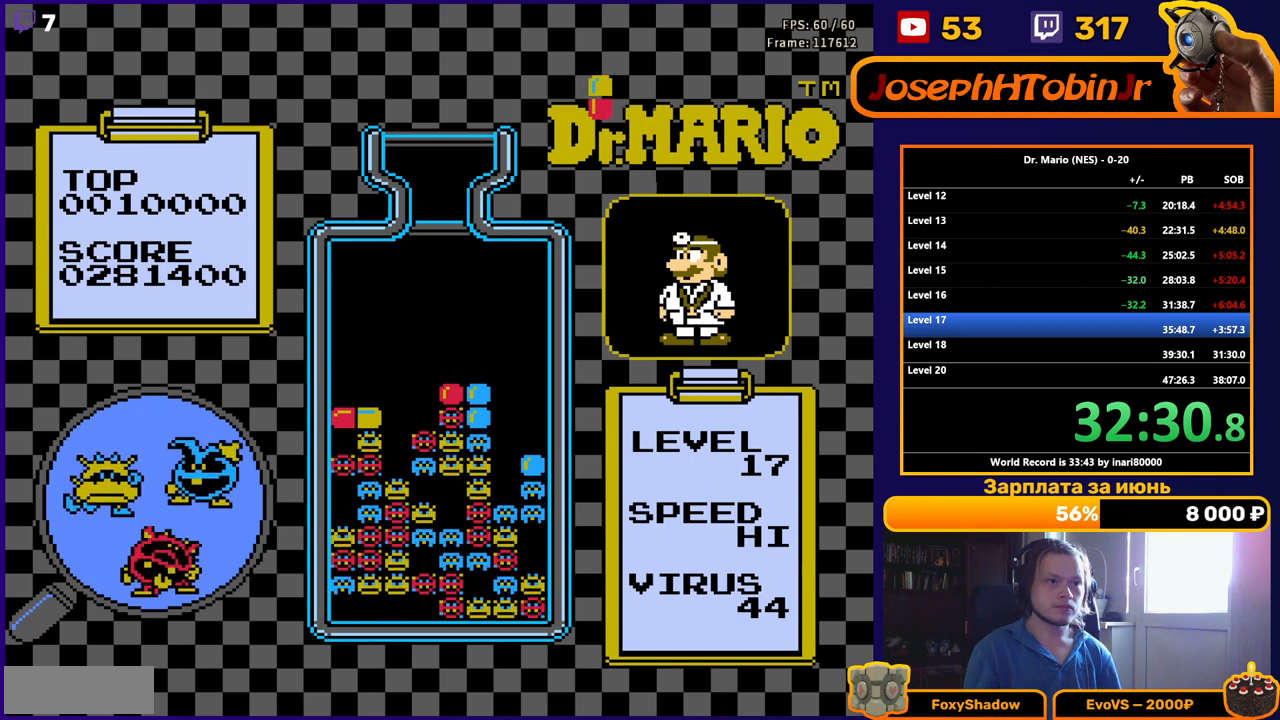
{"buttons": ["DPAD_LEFT"], "events": []}
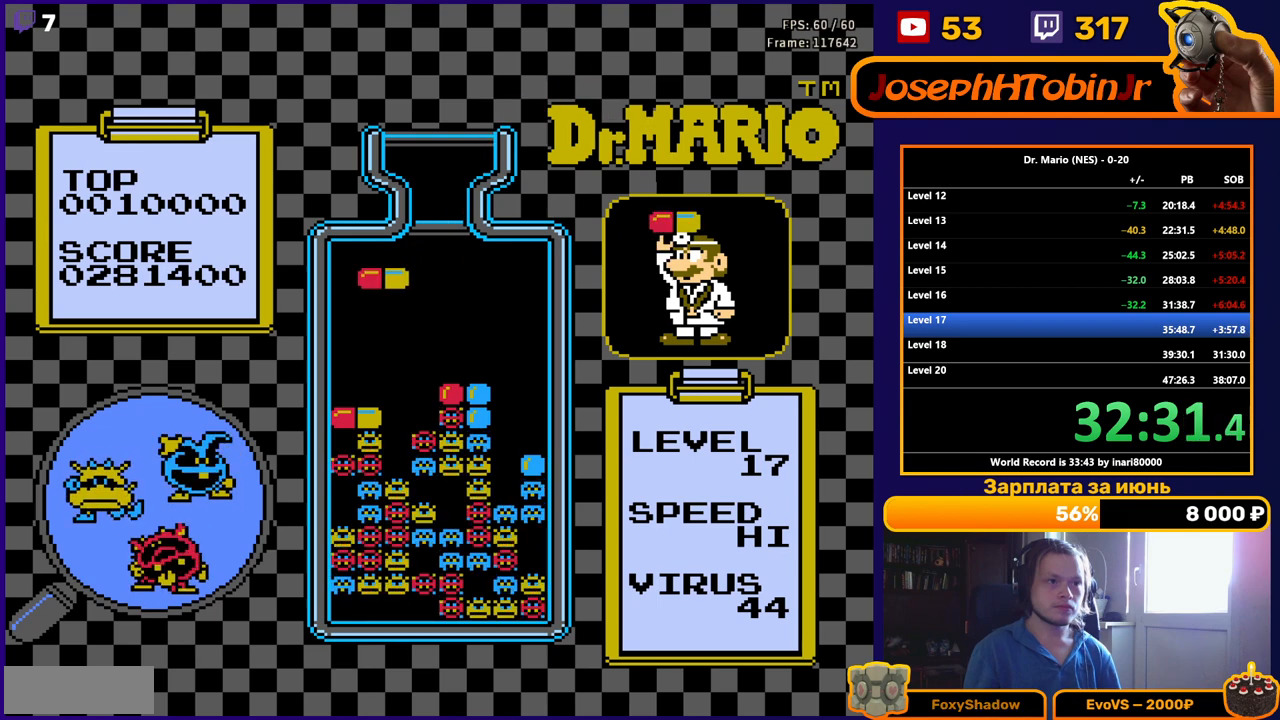
{"buttons": ["DPAD_LEFT"], "events": [[117, "DPAD_DOWN", "down"], [133, "DPAD_LEFT", "up"], [417, "DPAD_DOWN", "up"], [500, "DPAD_LEFT", "down"]]}
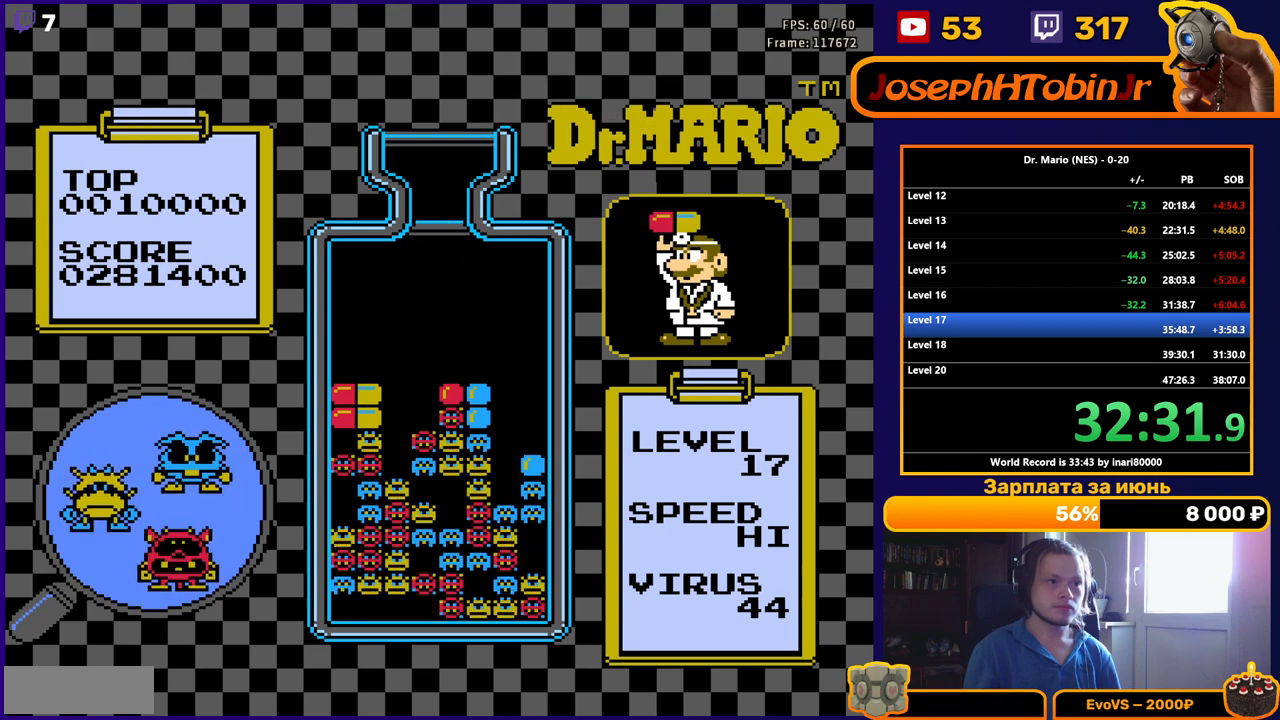
{"buttons": ["DPAD_LEFT"], "events": []}
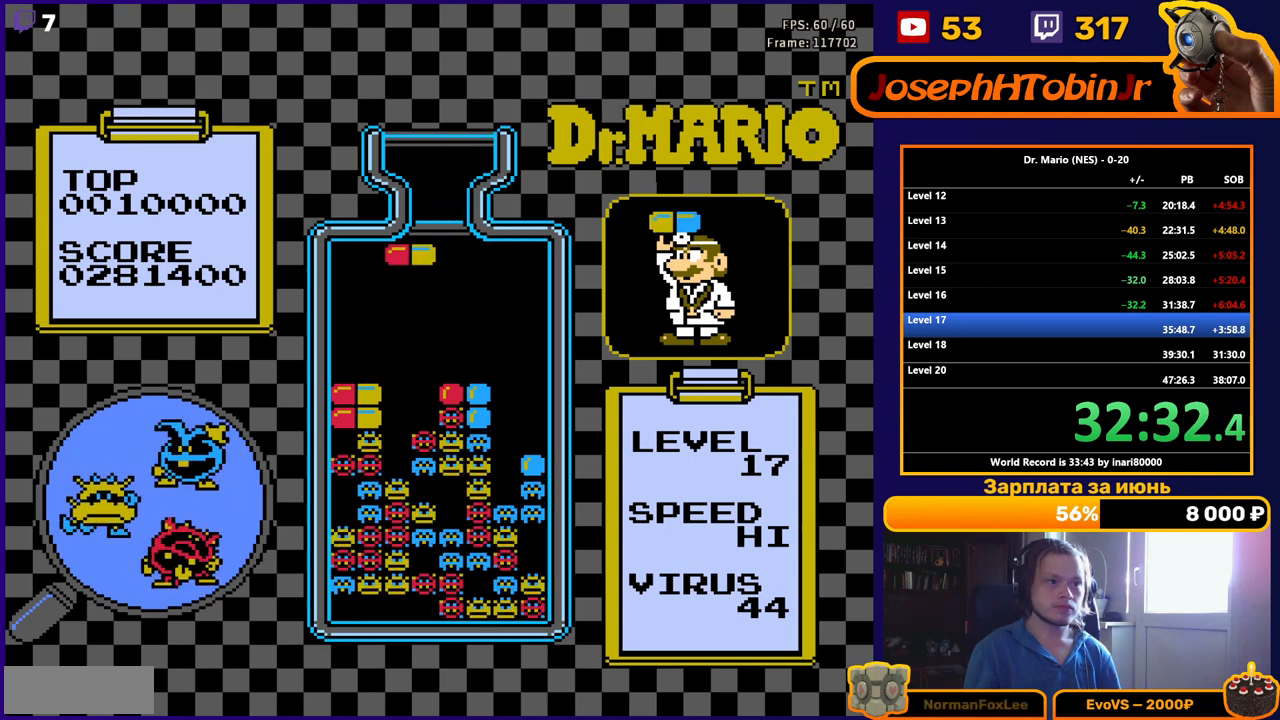
{"buttons": ["DPAD_DOWN"], "events": [[283, "DPAD_DOWN", "down"], [283, "DPAD_LEFT", "up"]]}
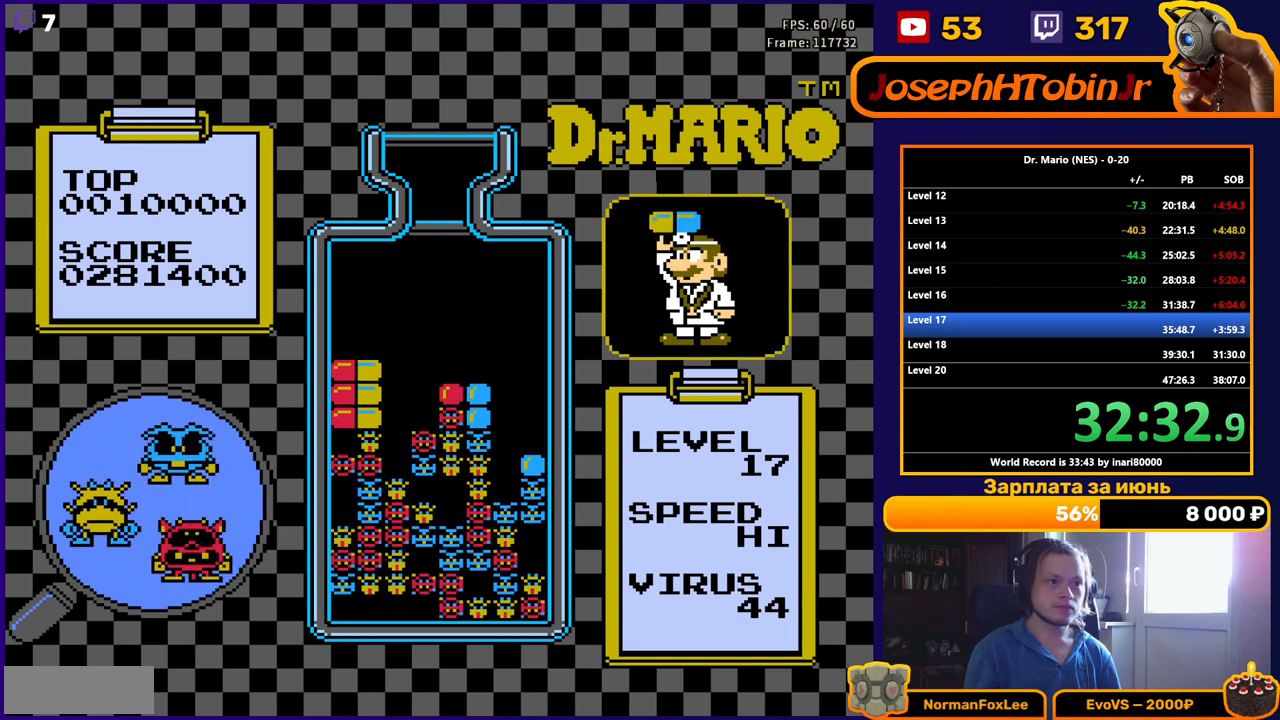
{"buttons": [], "events": [[83, "DPAD_DOWN", "up"], [167, "DPAD_DOWN", "down"], [300, "DPAD_DOWN", "up"]]}
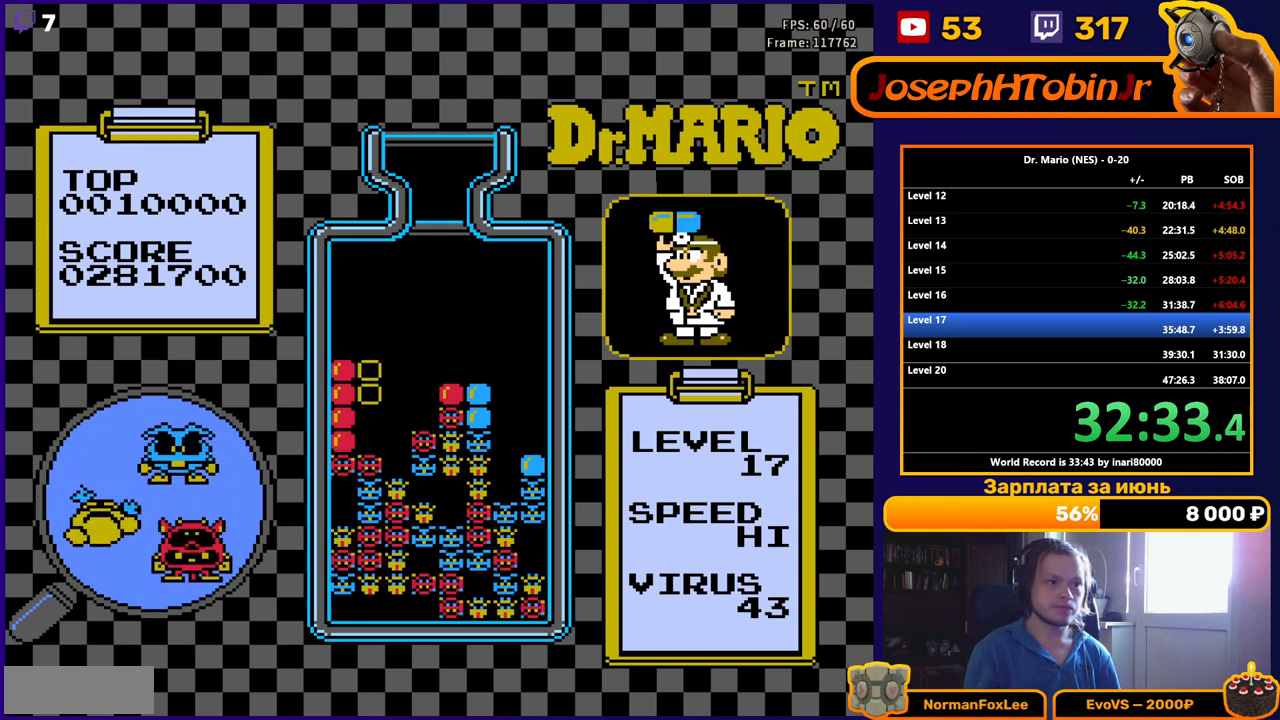
{"buttons": [], "events": []}
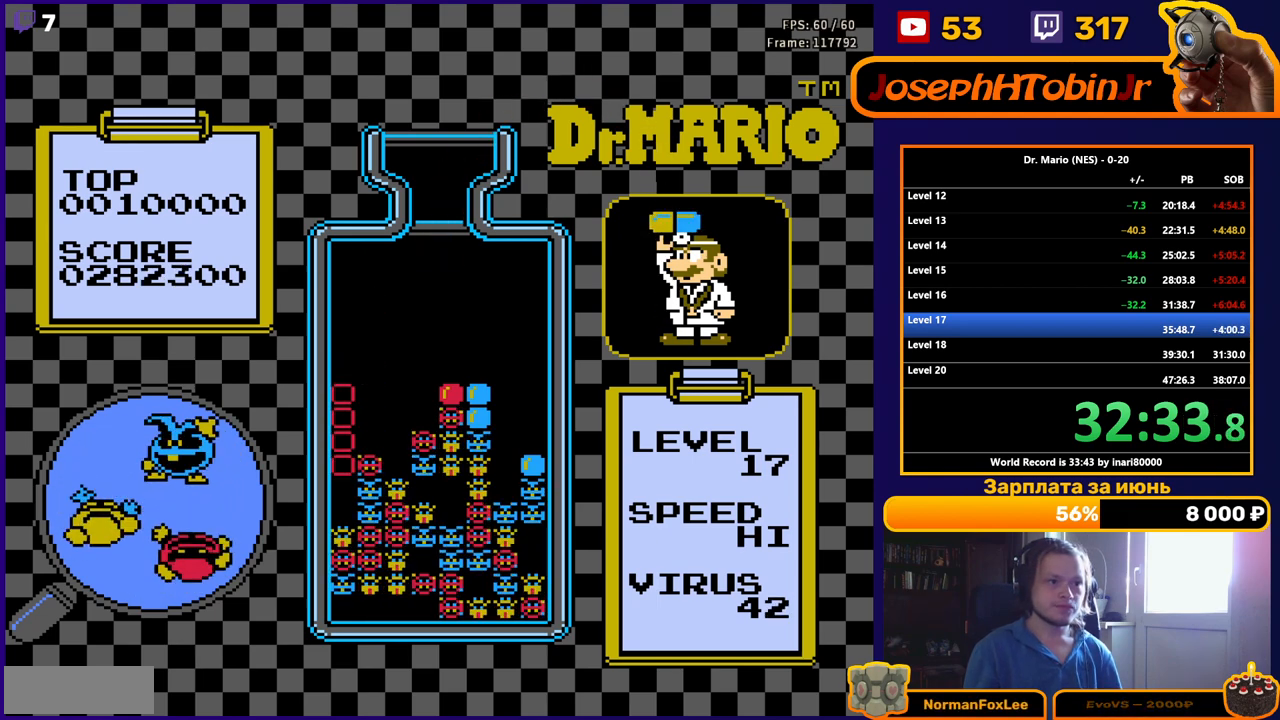
{"buttons": ["DPAD_RIGHT"], "events": [[467, "DPAD_RIGHT", "down"]]}
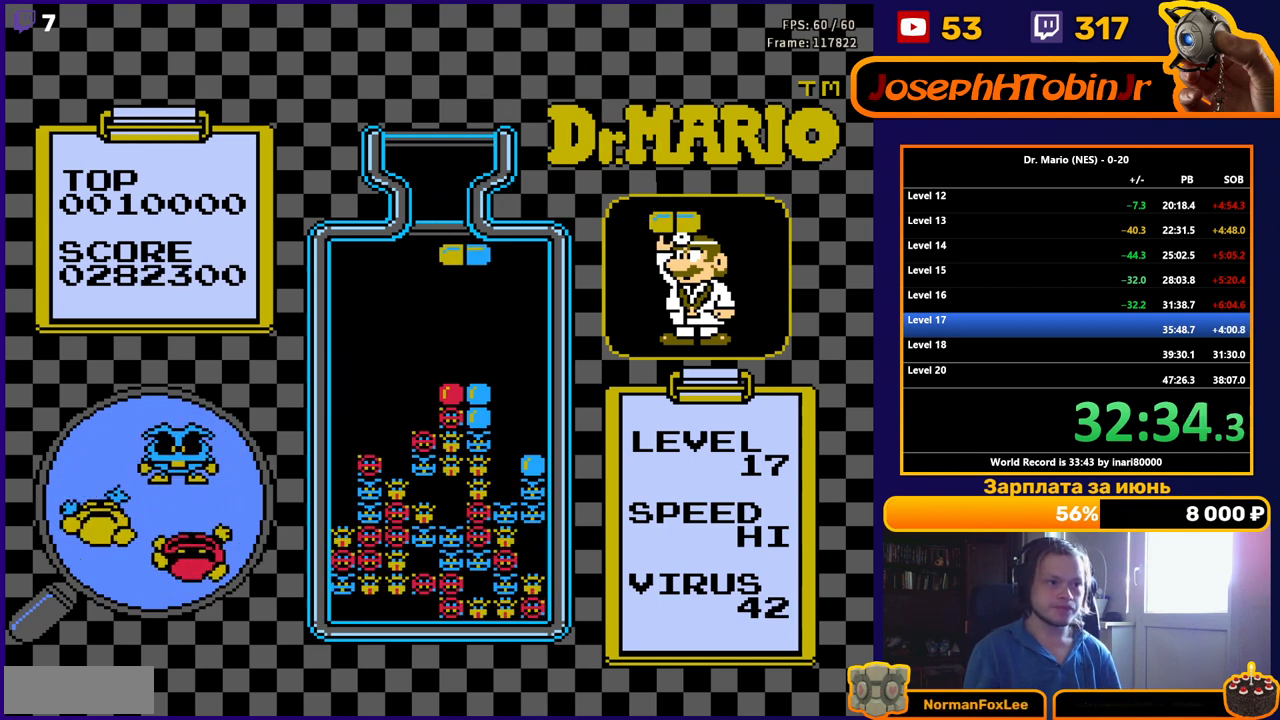
{"buttons": ["DPAD_DOWN"], "events": [[33, "A", "down"], [67, "DPAD_RIGHT", "up"], [133, "DPAD_RIGHT", "down"], [150, "A", "up"], [200, "DPAD_RIGHT", "up"], [333, "DPAD_DOWN", "down"]]}